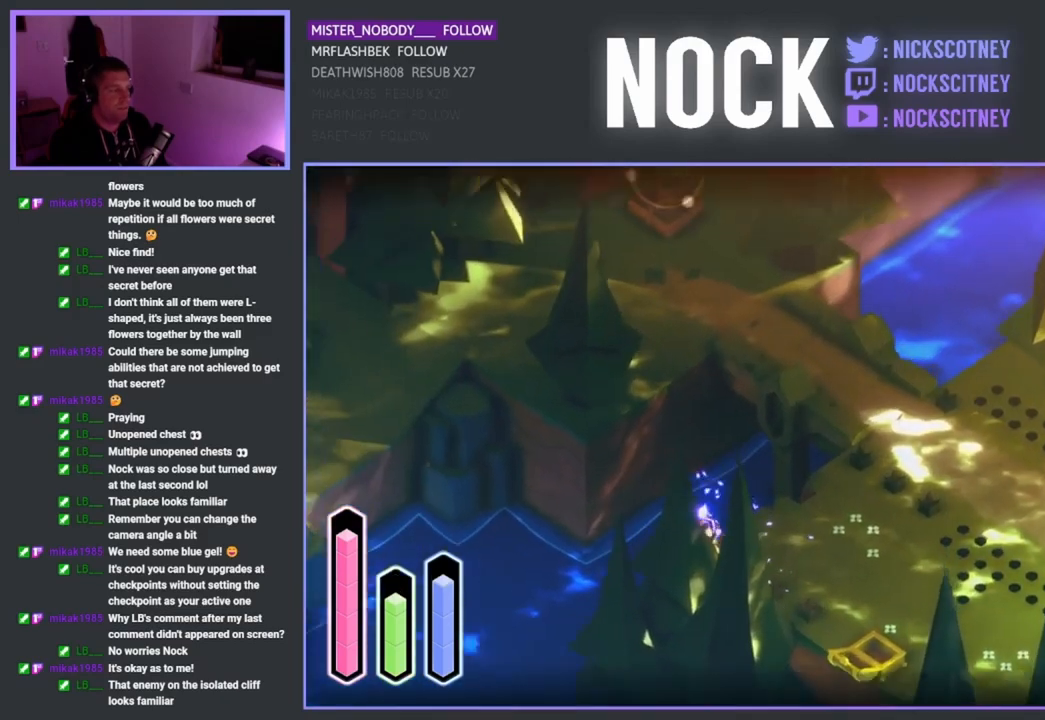
Gameplay with a controller (PlayStation layout); each line is a JSON object with the inputs held at the frame after it (dt_ms = milliseconds from this image to that frame). "events" lists button and stick changes between this image and that frame as [ms after this image, input, new state], when the widget could be followed in between.
{"dt_ms": 500, "buttons": ["L2"], "left_stick": "down-right", "right_stick": "center", "events": []}
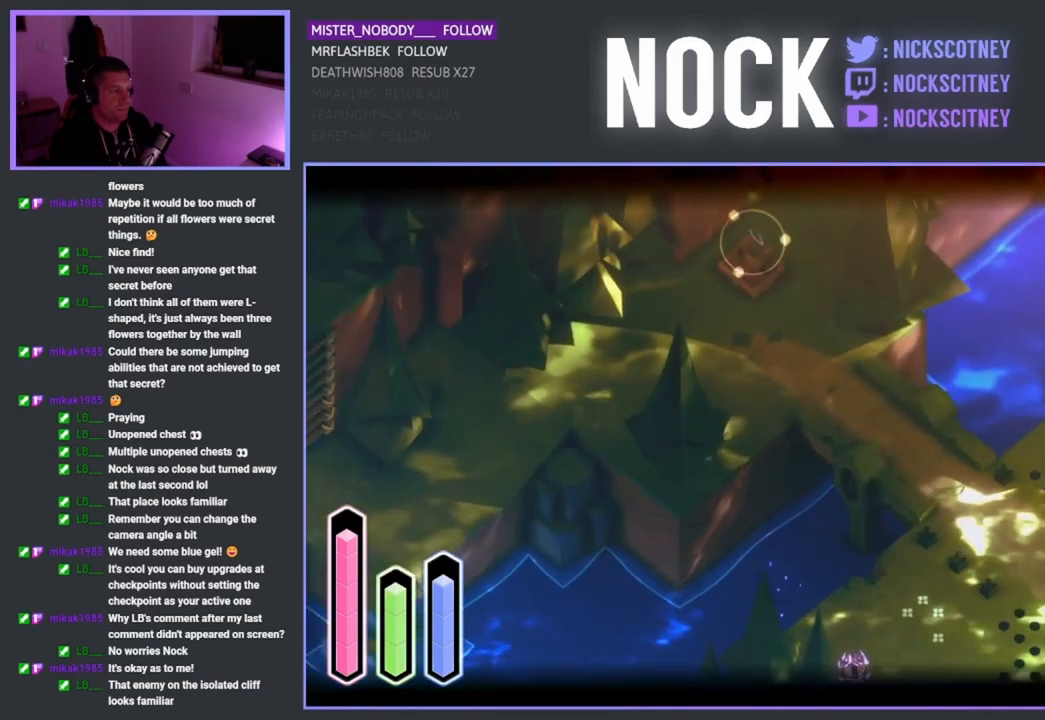
{"dt_ms": 500, "buttons": ["L2"], "left_stick": "center", "right_stick": "center", "events": [[250, "left_stick", "center"]]}
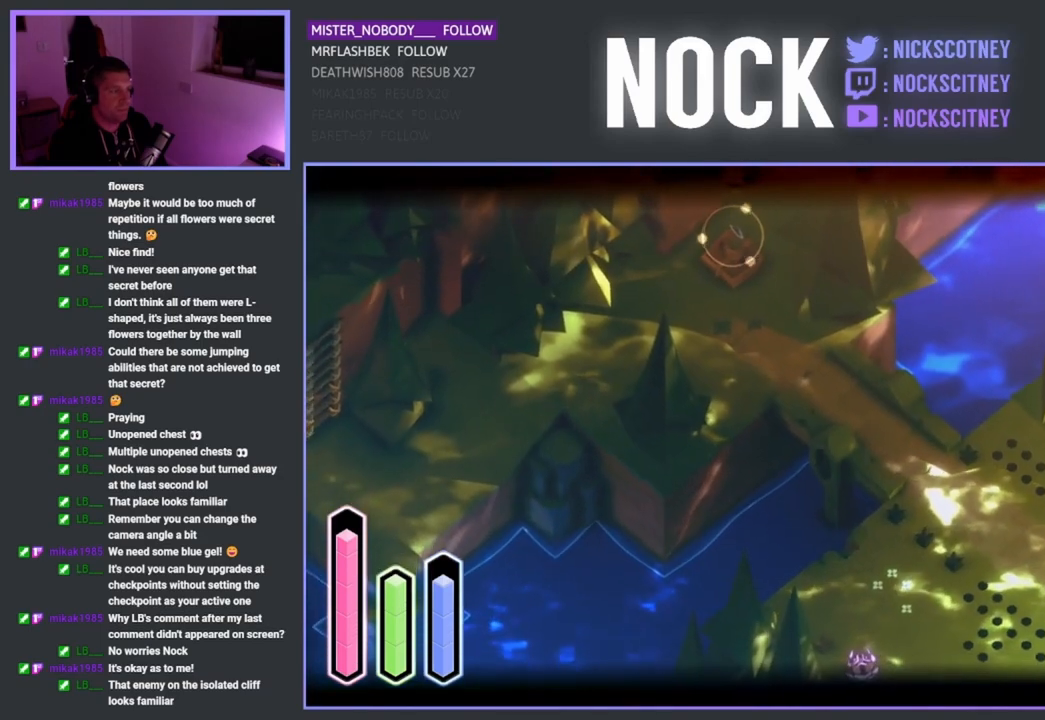
{"dt_ms": 500, "buttons": ["L2"], "left_stick": "up-right", "right_stick": "center", "events": [[283, "left_stick", "up-right"]]}
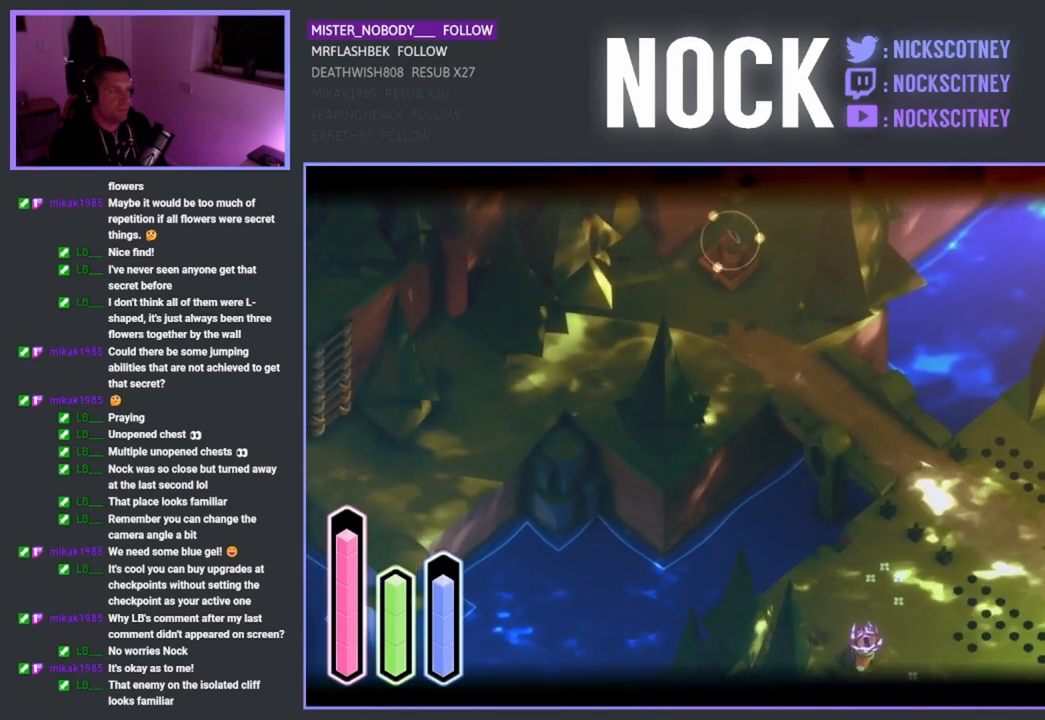
{"dt_ms": 500, "buttons": ["L2"], "left_stick": "up-right", "right_stick": "center", "events": []}
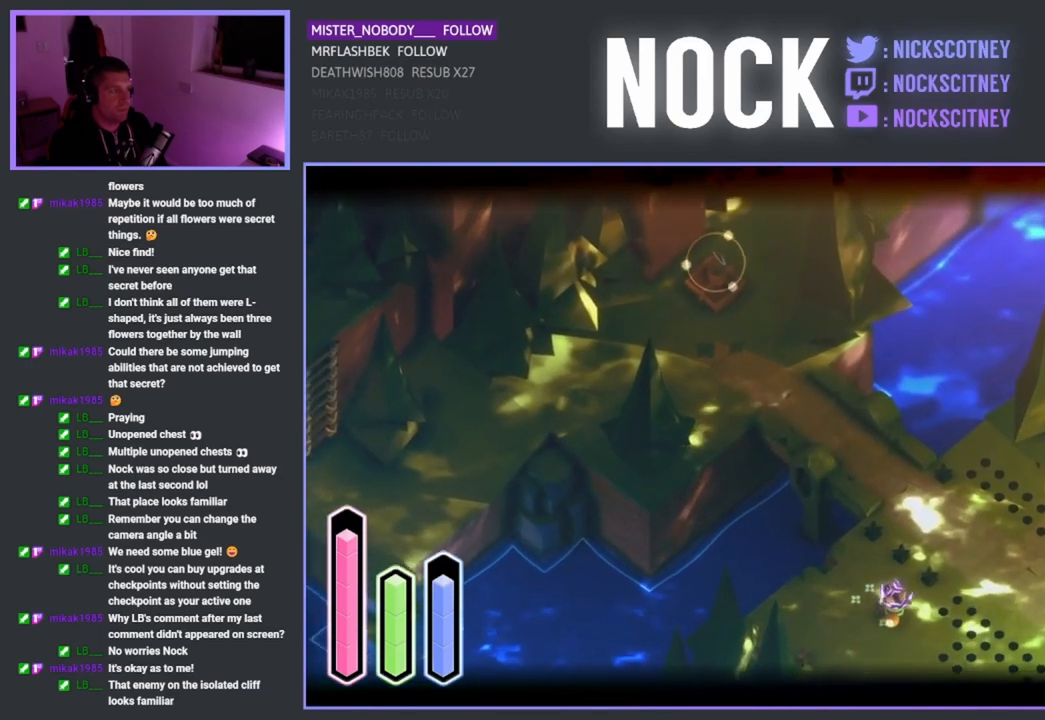
{"dt_ms": 500, "buttons": ["L2"], "left_stick": "up", "right_stick": "center", "events": [[117, "left_stick", "up"]]}
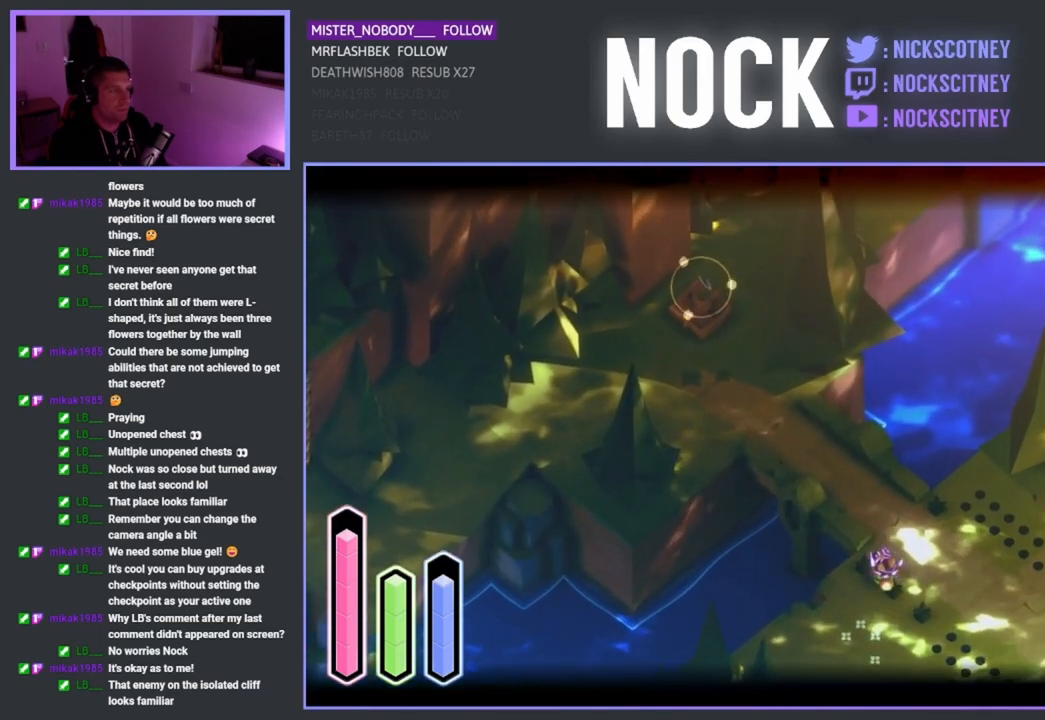
{"dt_ms": 500, "buttons": ["L2"], "left_stick": "up-left", "right_stick": "center", "events": [[300, "left_stick", "up-left"]]}
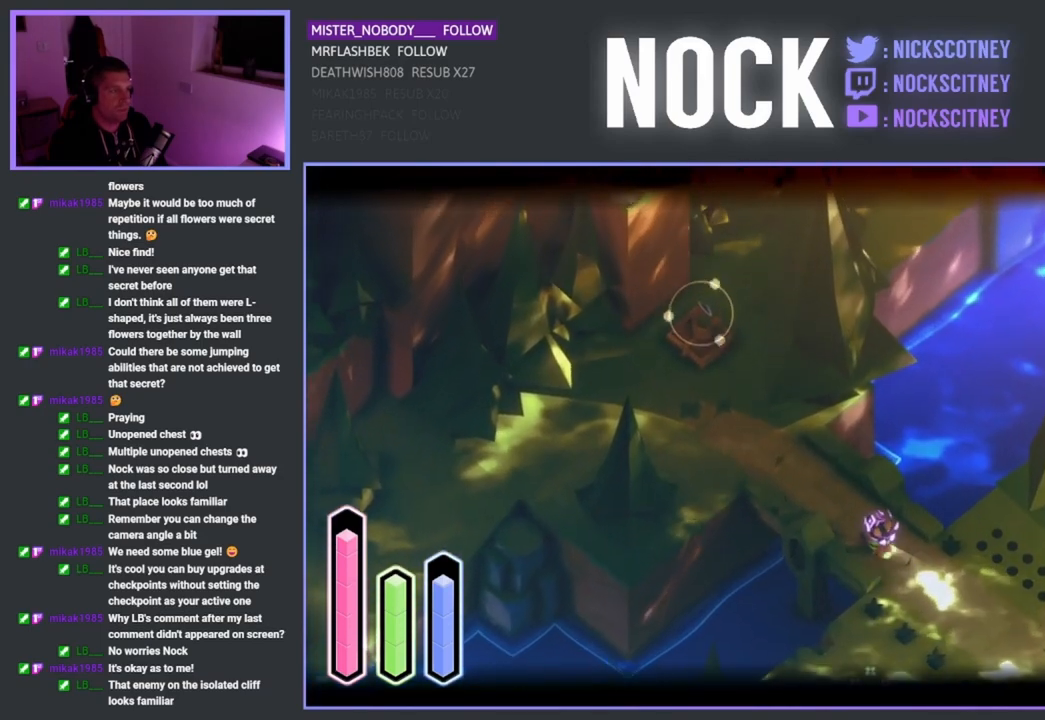
{"dt_ms": 500, "buttons": ["L2"], "left_stick": "up-left", "right_stick": "center", "events": []}
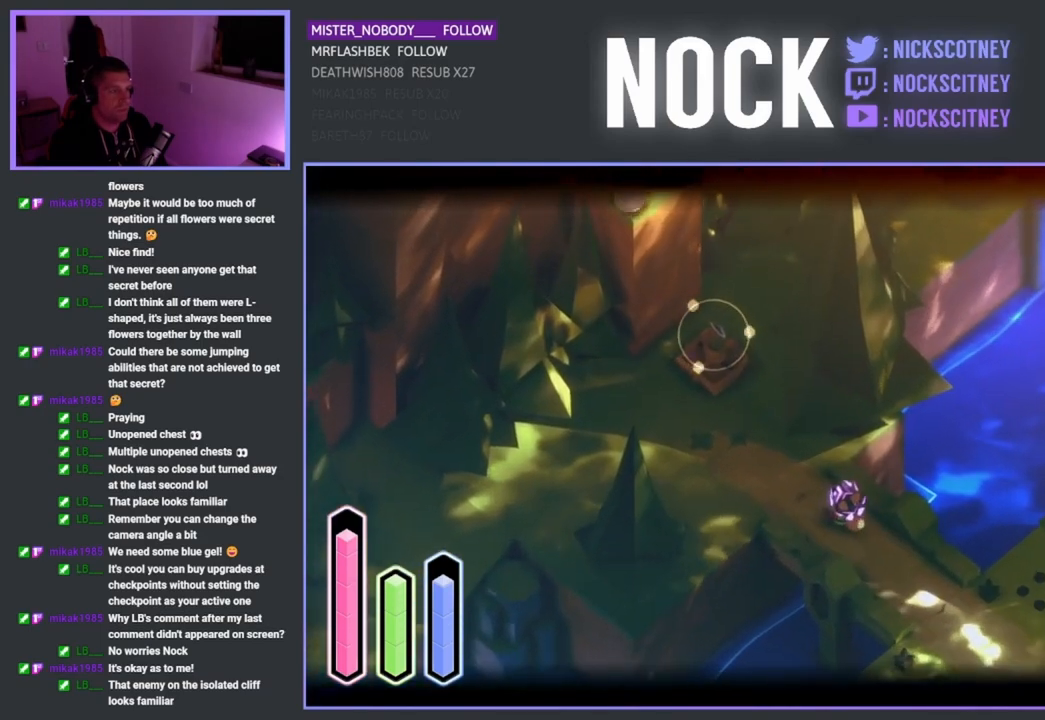
{"dt_ms": 500, "buttons": ["L2"], "left_stick": "up-left", "right_stick": "center", "events": []}
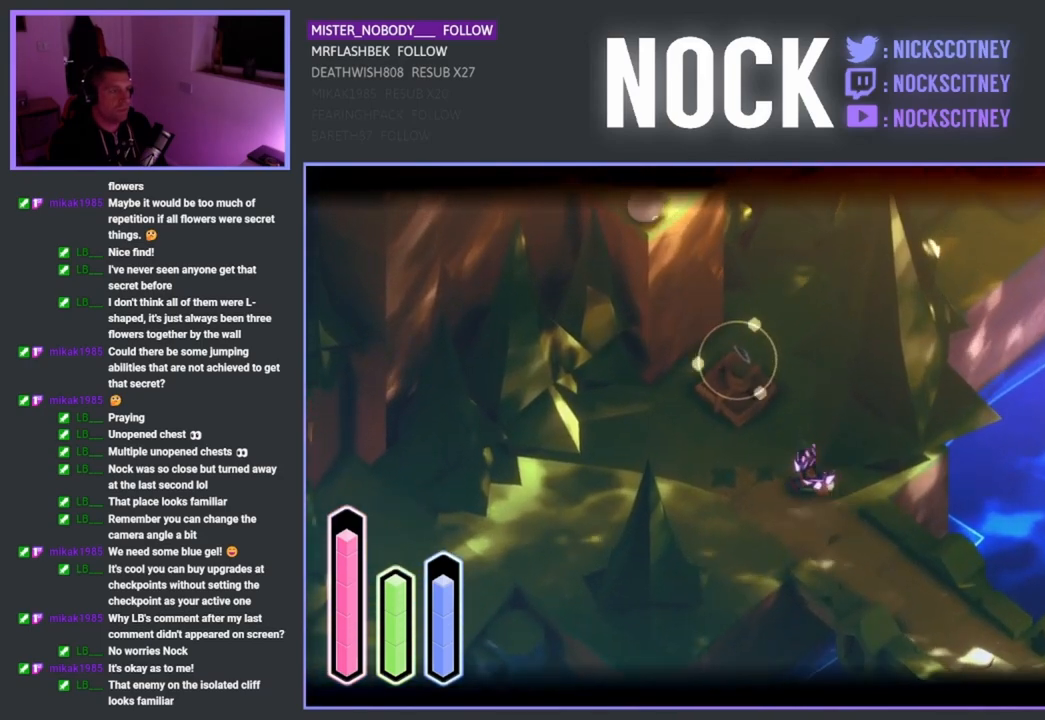
{"dt_ms": 1000, "buttons": ["L2"], "left_stick": "center", "right_stick": "center"}
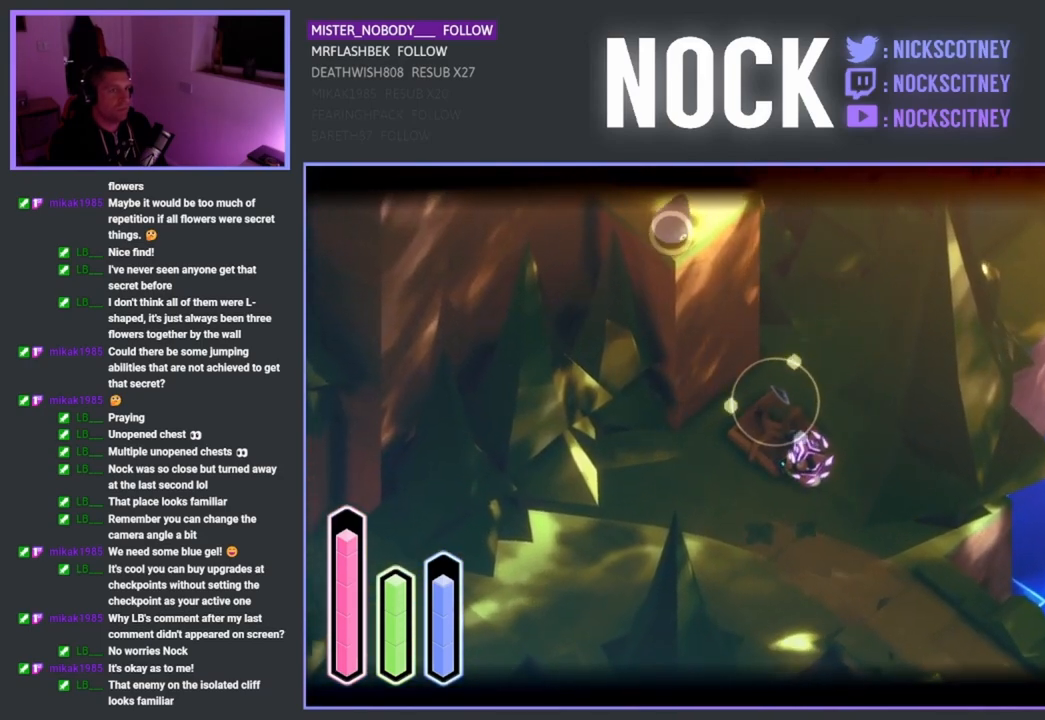
{"dt_ms": 500, "buttons": ["L2"], "left_stick": "center", "right_stick": "center", "events": [[67, "CIRCLE", "down"], [183, "CIRCLE", "up"]]}
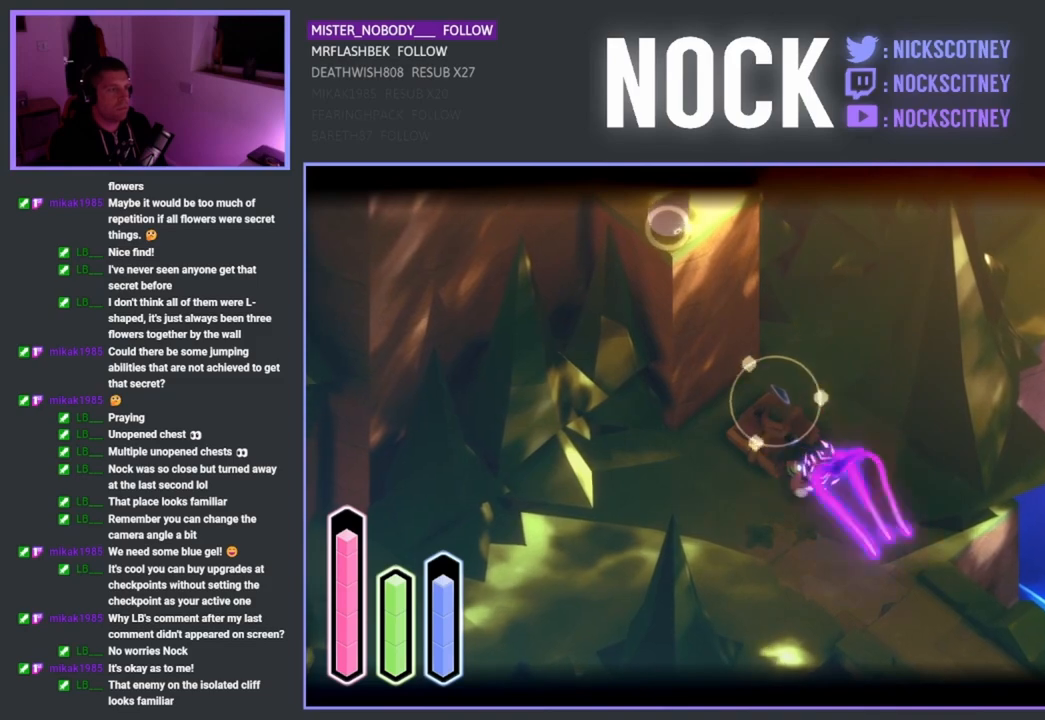
{"dt_ms": 500, "buttons": ["L2"], "left_stick": "center", "right_stick": "center", "events": []}
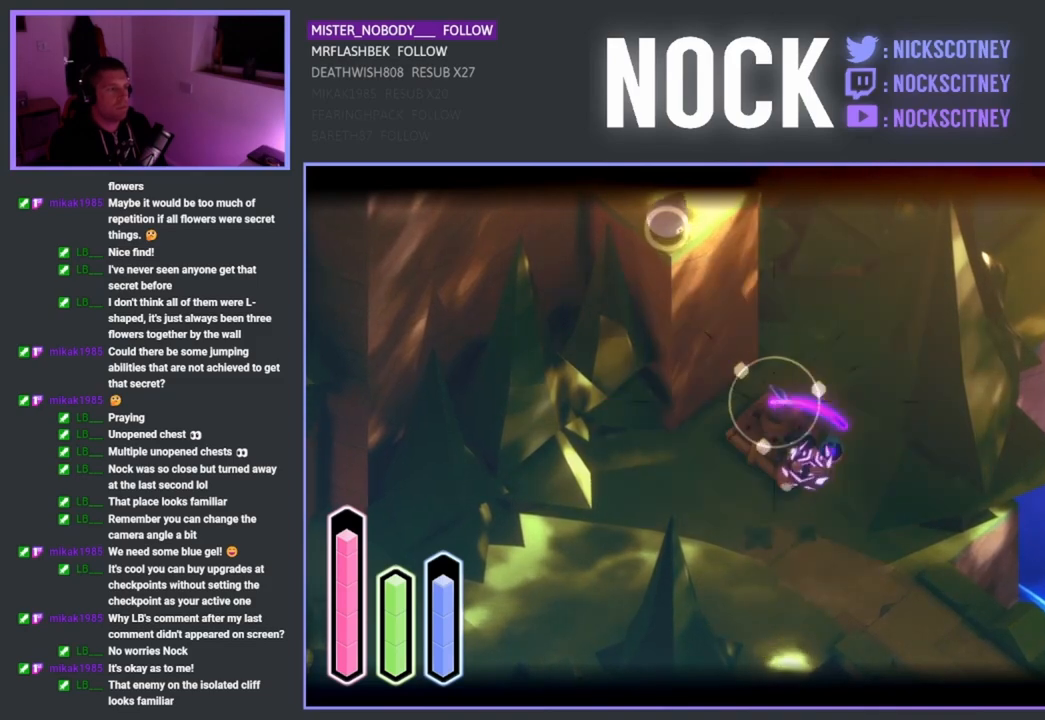
{"dt_ms": 500, "buttons": ["L2"], "left_stick": "center", "right_stick": "center", "events": []}
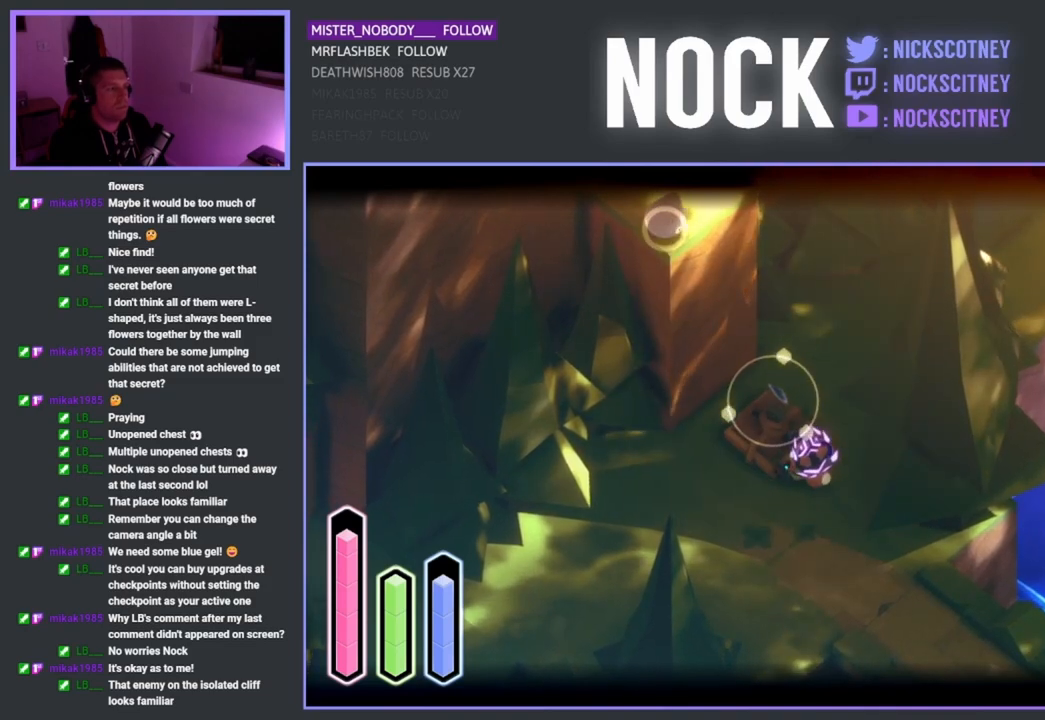
{"dt_ms": 500, "buttons": ["L2"], "left_stick": "center", "right_stick": "center", "events": []}
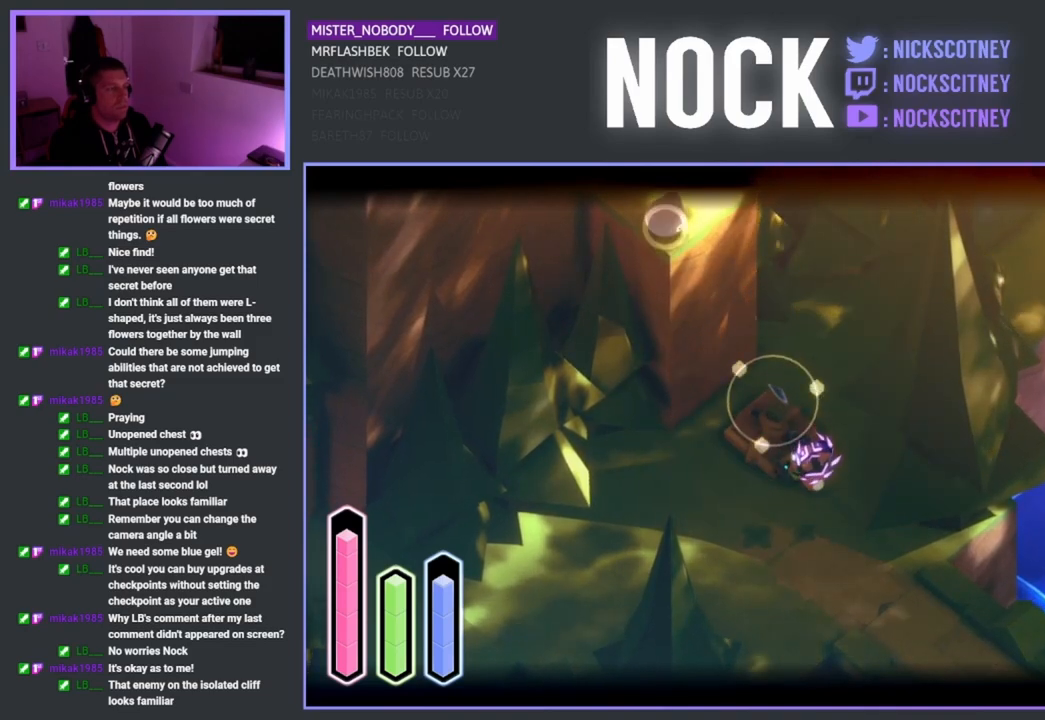
{"dt_ms": 500, "buttons": ["L2"], "left_stick": "center", "right_stick": "center", "events": [[67, "right_stick", "up-left"], [300, "right_stick", "center"]]}
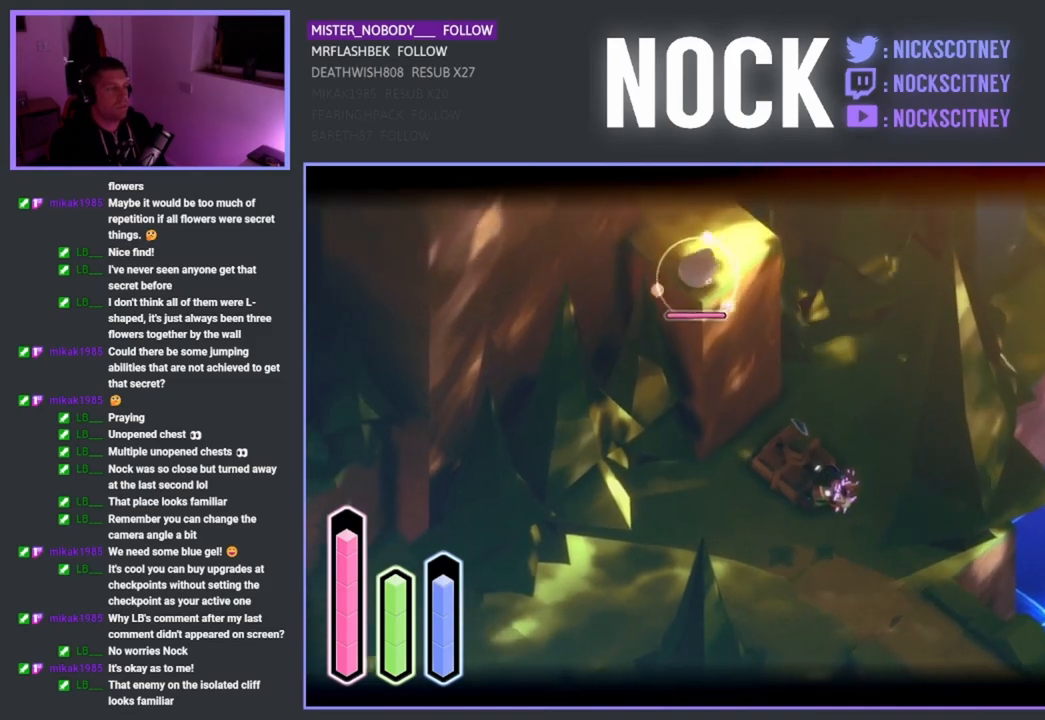
{"dt_ms": 500, "buttons": ["L2"], "left_stick": "center", "right_stick": "center", "events": [[83, "CIRCLE", "down"], [183, "CIRCLE", "up"]]}
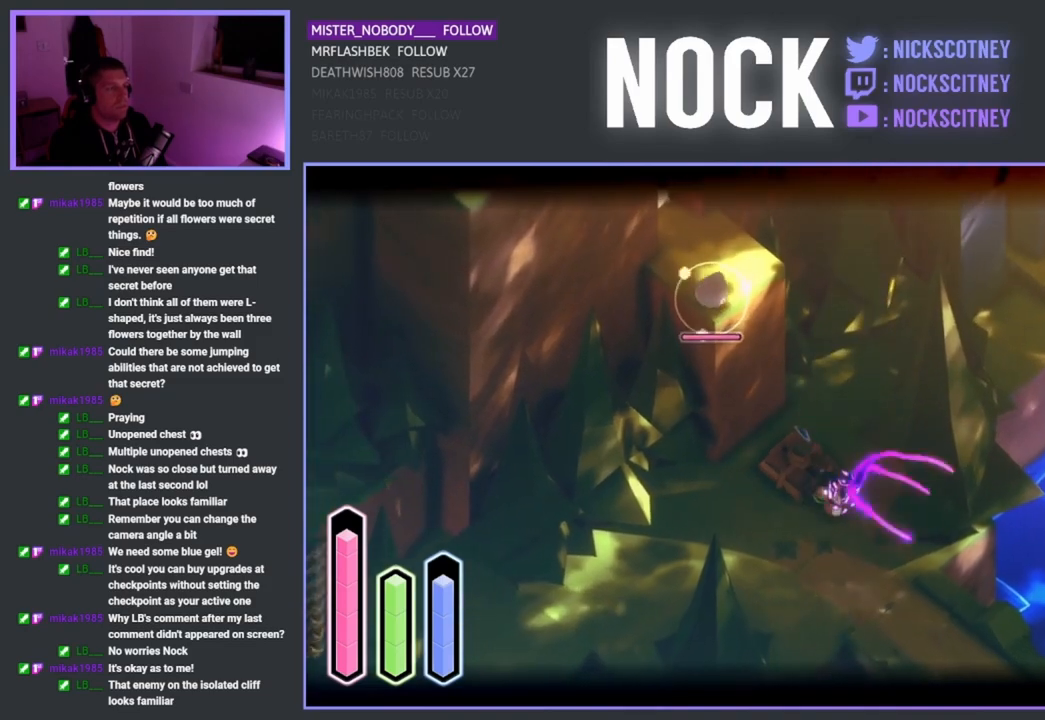
{"dt_ms": 500, "buttons": ["L2"], "left_stick": "center", "right_stick": "center", "events": []}
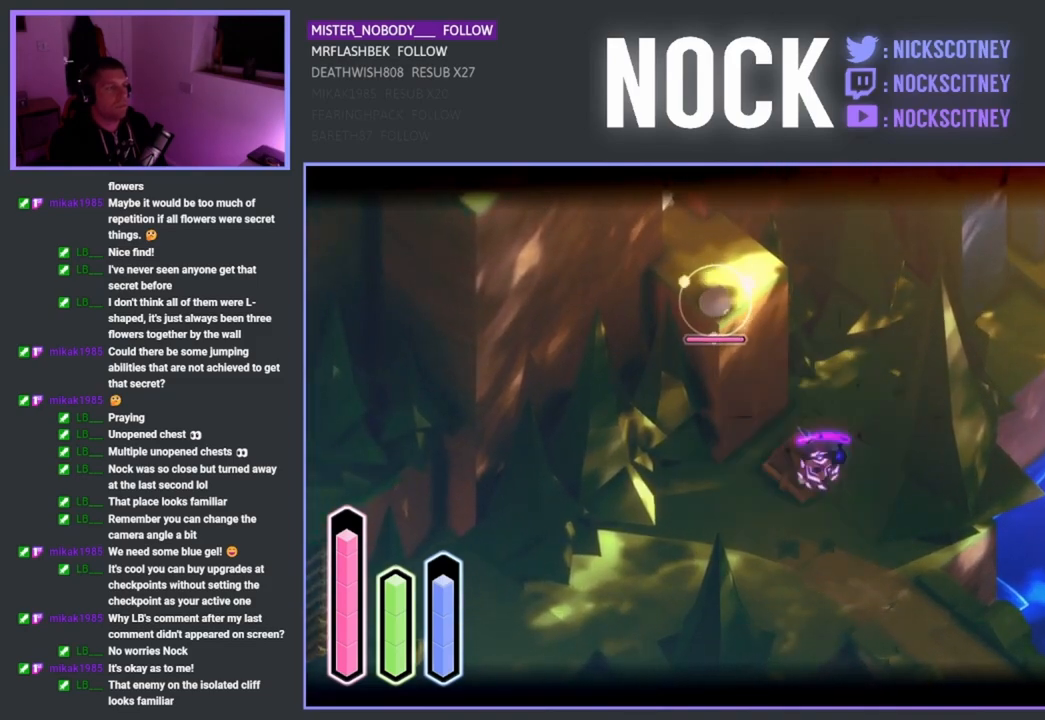
{"dt_ms": 500, "buttons": ["L2"], "left_stick": "down", "right_stick": "center", "events": [[217, "left_stick", "down"]]}
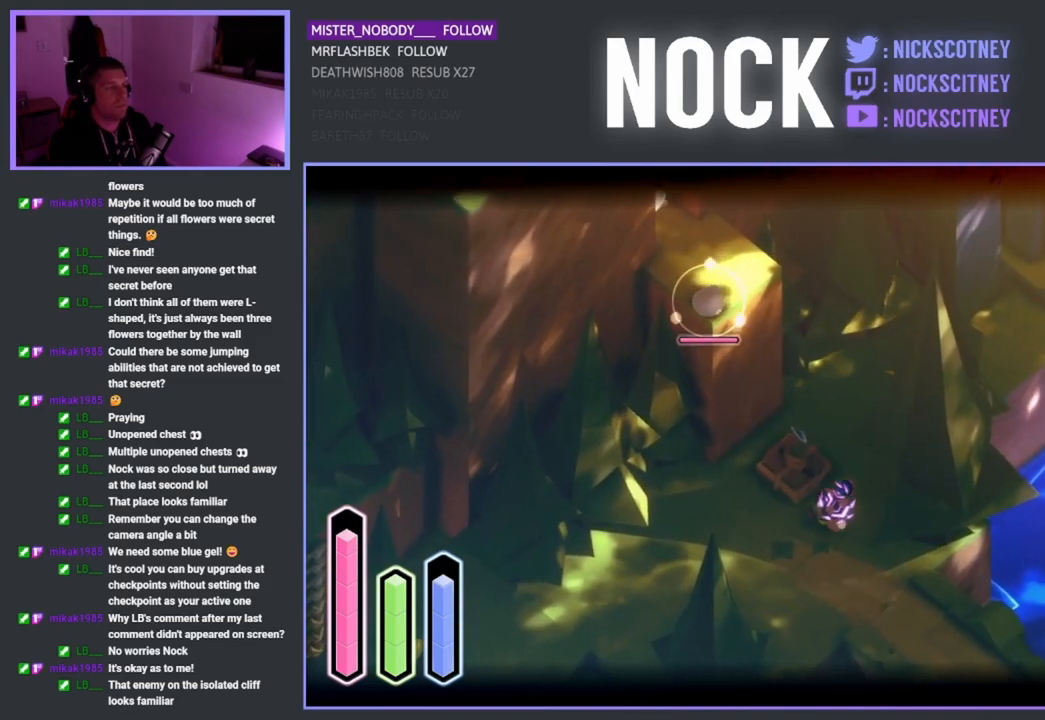
{"dt_ms": 1000, "buttons": ["L2"], "left_stick": "center", "right_stick": "center"}
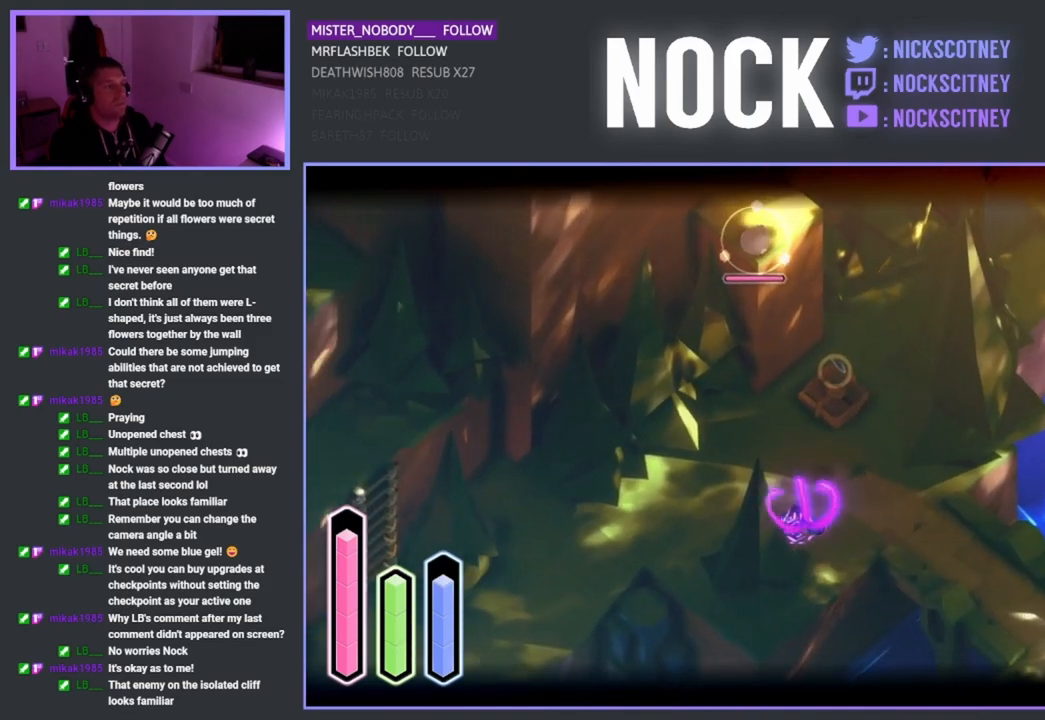
{"dt_ms": 500, "buttons": ["L2"], "left_stick": "center", "right_stick": "center", "events": []}
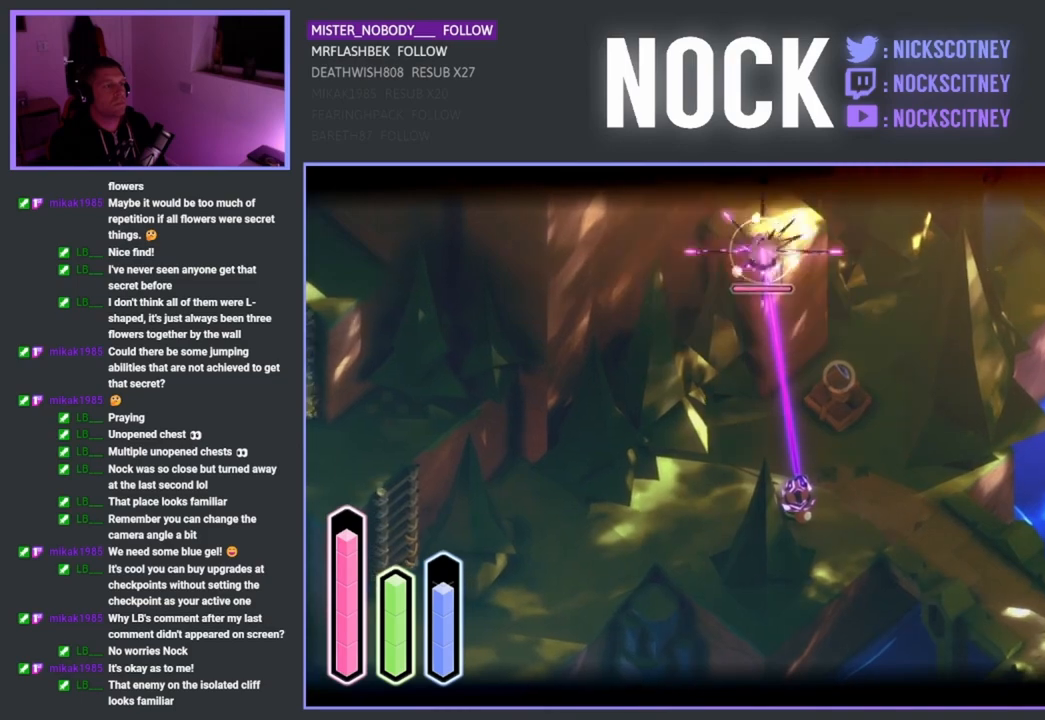
{"dt_ms": 500, "buttons": ["SQUARE"], "left_stick": "center", "right_stick": "center", "events": [[400, "SQUARE", "down"], [467, "L2", "up"]]}
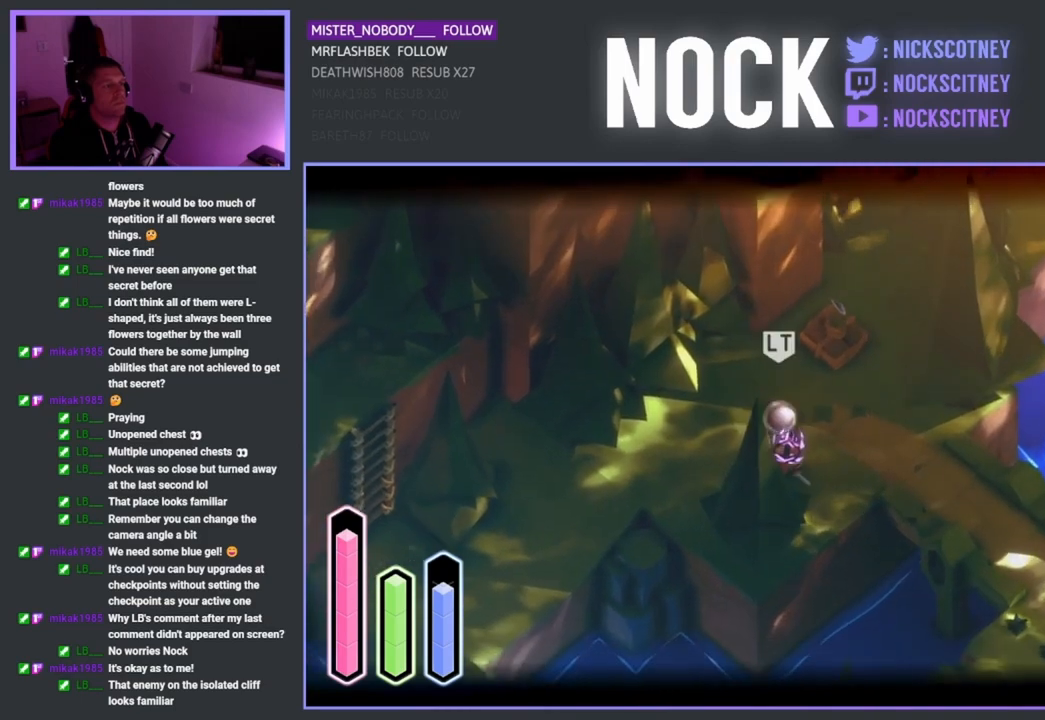
{"dt_ms": 500, "buttons": [], "left_stick": "center", "right_stick": "center", "events": [[17, "SQUARE", "up"], [17, "left_stick", "up"], [83, "SQUARE", "down"], [200, "SQUARE", "up"], [283, "SQUARE", "down"], [400, "SQUARE", "up"], [417, "left_stick", "center"]]}
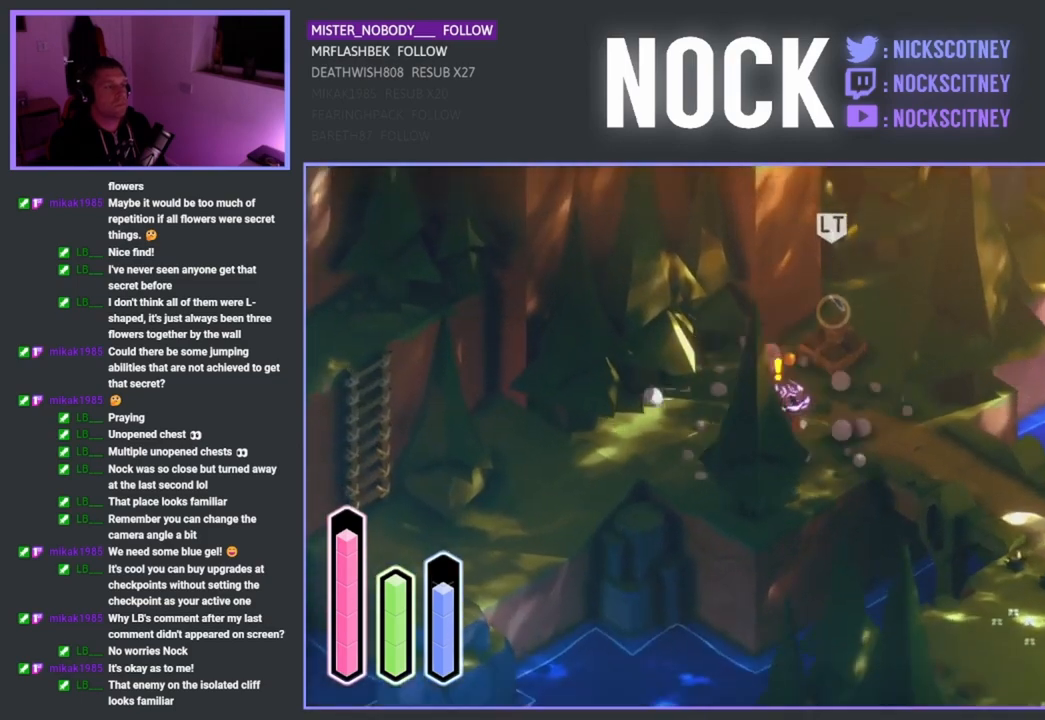
{"dt_ms": 500, "buttons": [], "left_stick": "center", "right_stick": "center", "events": [[33, "SQUARE", "down"], [50, "SQUARE", "up"], [67, "SQUARE", "down"], [167, "SQUARE", "up"]]}
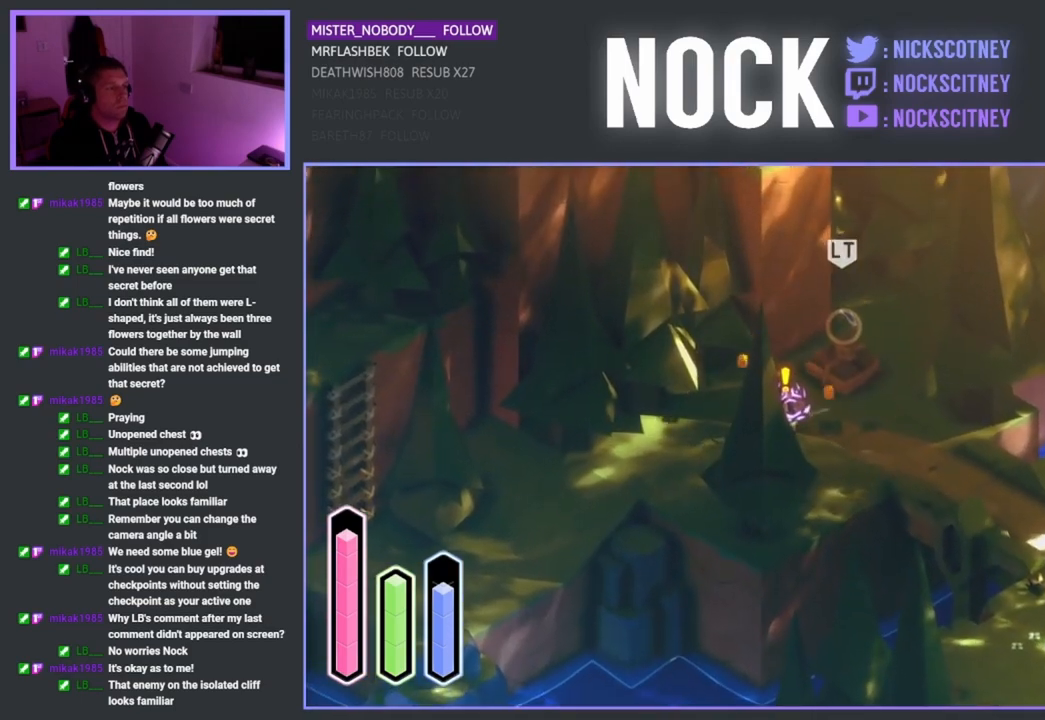
{"dt_ms": 500, "buttons": [], "left_stick": "up-right", "right_stick": "up-left", "events": [[267, "left_stick", "up-right"], [267, "right_stick", "left"], [417, "right_stick", "up-left"]]}
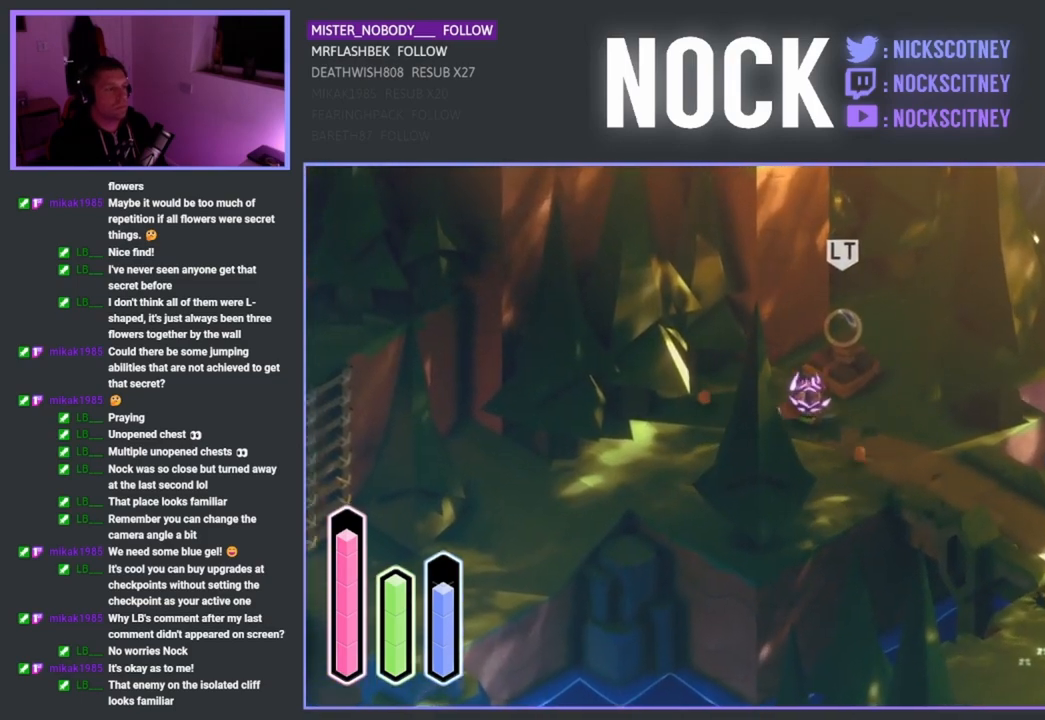
{"dt_ms": 500, "buttons": [], "left_stick": "center", "right_stick": "center", "events": [[67, "left_stick", "right"], [200, "left_stick", "center"], [317, "right_stick", "center"]]}